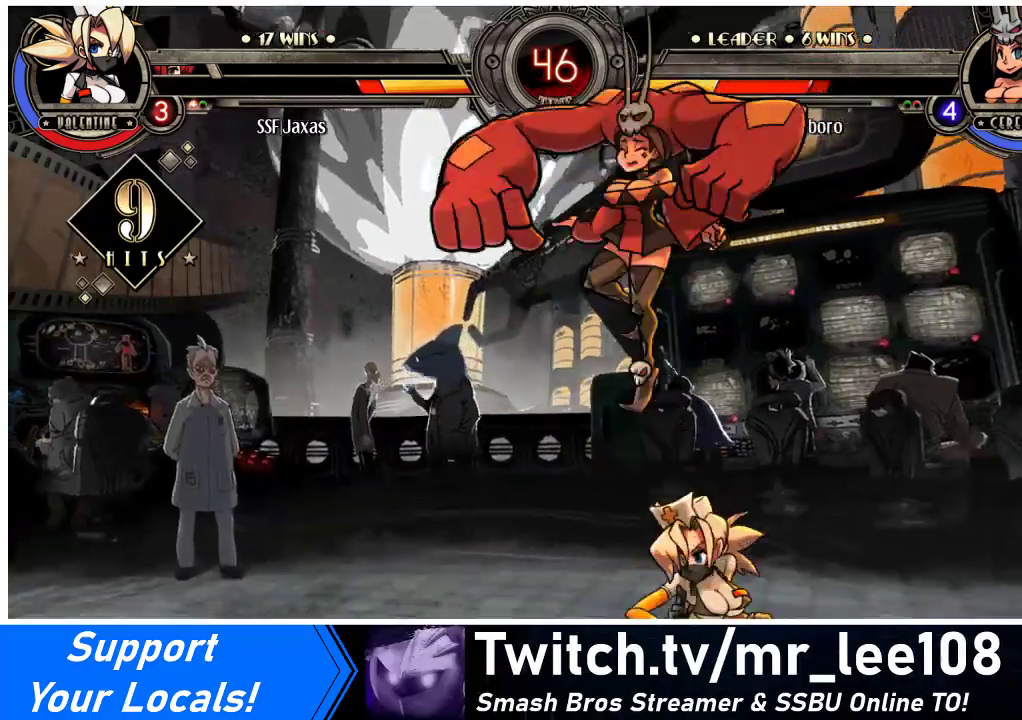
Gameplay with a controller (arcade stick); each line is a JSON object with the inputs held at the frame after it. "events" lists button and stick changes between this image and that frame as [ms after this image, input, new state], when the widget could be followed in between. Not read: L3 R3.
{"buttons": ["SQUARE"], "events": [[33, "DPAD_RIGHT", "up"], [133, "SQUARE", "down"], [233, "SQUARE", "up"], [300, "SQUARE", "down"], [433, "SQUARE", "up"], [500, "SQUARE", "down"]]}
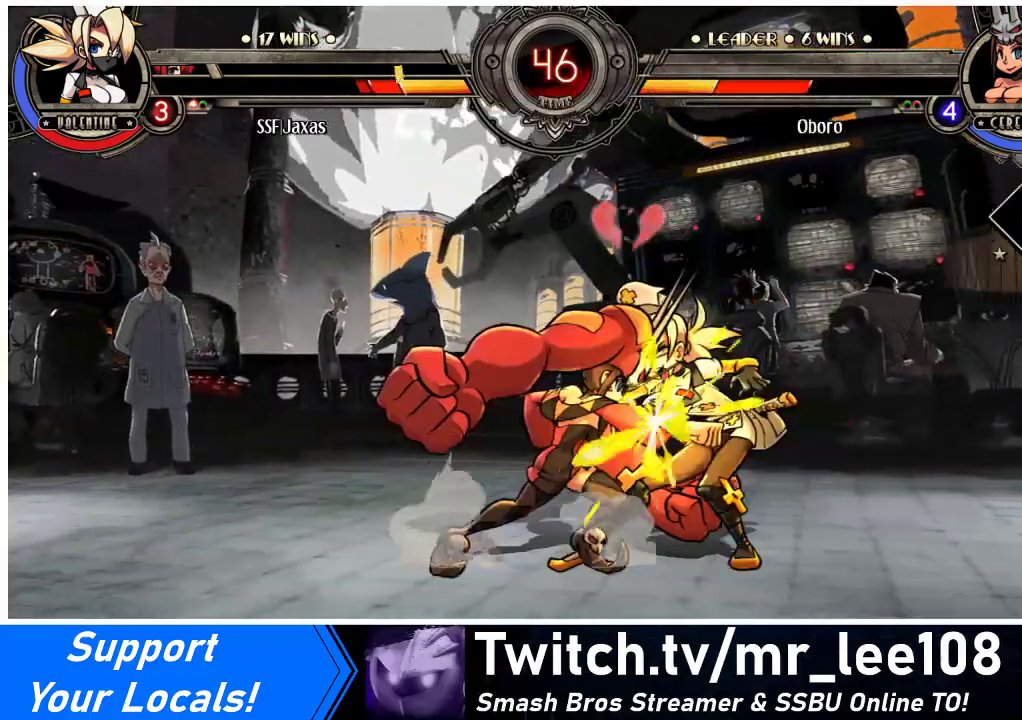
{"buttons": ["DPAD_DOWN", "DPAD_RIGHT"], "events": [[133, "SQUARE", "up"], [167, "SQUARE", "down"], [267, "SQUARE", "up"], [300, "DPAD_DOWN", "down"], [300, "DPAD_RIGHT", "down"]]}
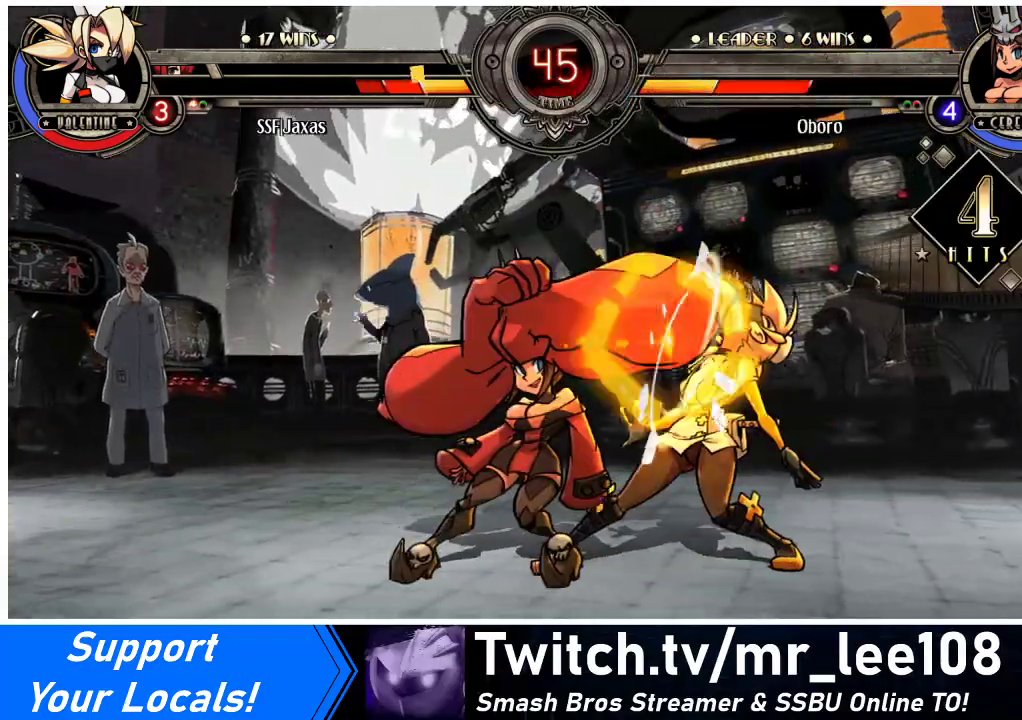
{"buttons": ["DPAD_DOWN", "DPAD_RIGHT"], "events": []}
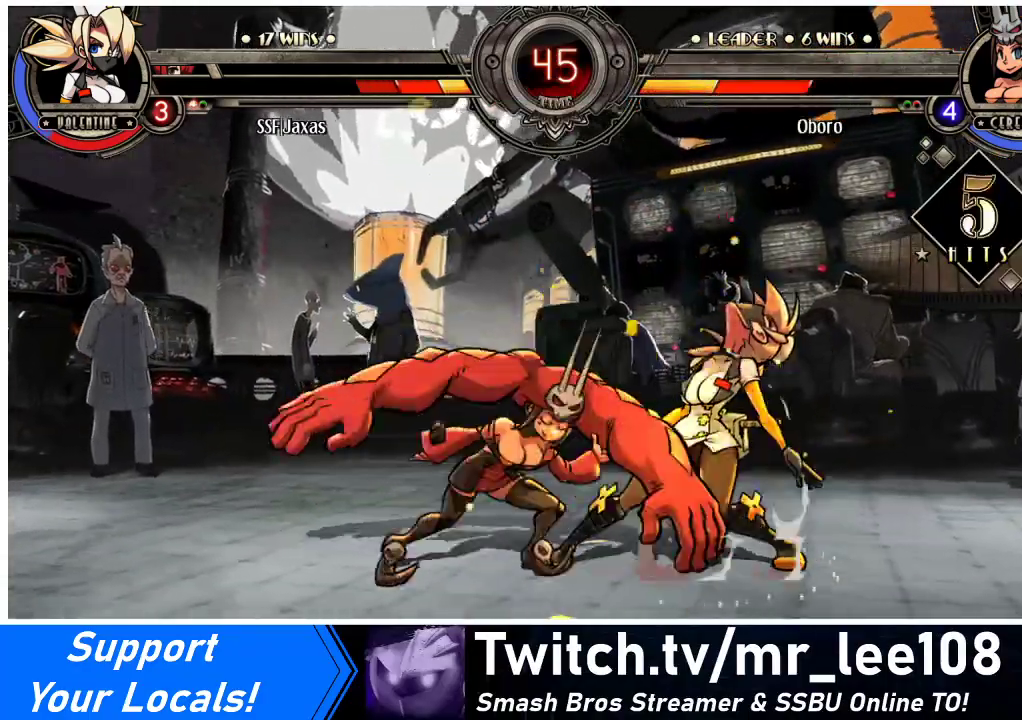
{"buttons": ["DPAD_DOWN"], "events": [[300, "DPAD_DOWN", "up"], [300, "DPAD_RIGHT", "up"], [400, "DPAD_RIGHT", "down"], [467, "DPAD_RIGHT", "up"], [500, "DPAD_DOWN", "down"]]}
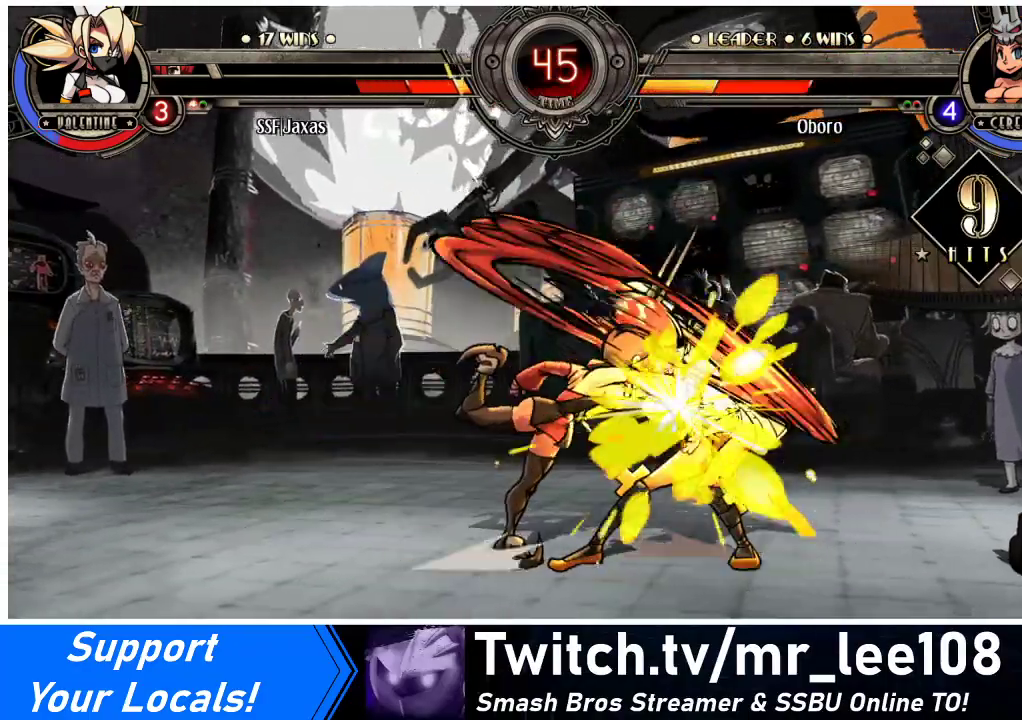
{"buttons": ["DPAD_DOWN"], "events": [[67, "CIRCLE", "down"], [67, "CROSS", "down"], [67, "DPAD_DOWN", "up"], [67, "DPAD_RIGHT", "down"], [133, "DPAD_RIGHT", "up"], [167, "CIRCLE", "up"], [167, "CROSS", "up"], [167, "DPAD_DOWN", "down"], [233, "DPAD_RIGHT", "down"], [267, "CIRCLE", "down"], [267, "CROSS", "down"], [267, "DPAD_DOWN", "up"], [300, "CIRCLE", "up"], [300, "CROSS", "up"], [300, "DPAD_RIGHT", "up"], [333, "DPAD_DOWN", "down"], [367, "DPAD_RIGHT", "down"], [400, "CIRCLE", "down"], [400, "CROSS", "down"], [433, "DPAD_DOWN", "up"], [467, "CIRCLE", "up"], [467, "DPAD_RIGHT", "up"], [500, "CROSS", "up"], [500, "DPAD_DOWN", "down"]]}
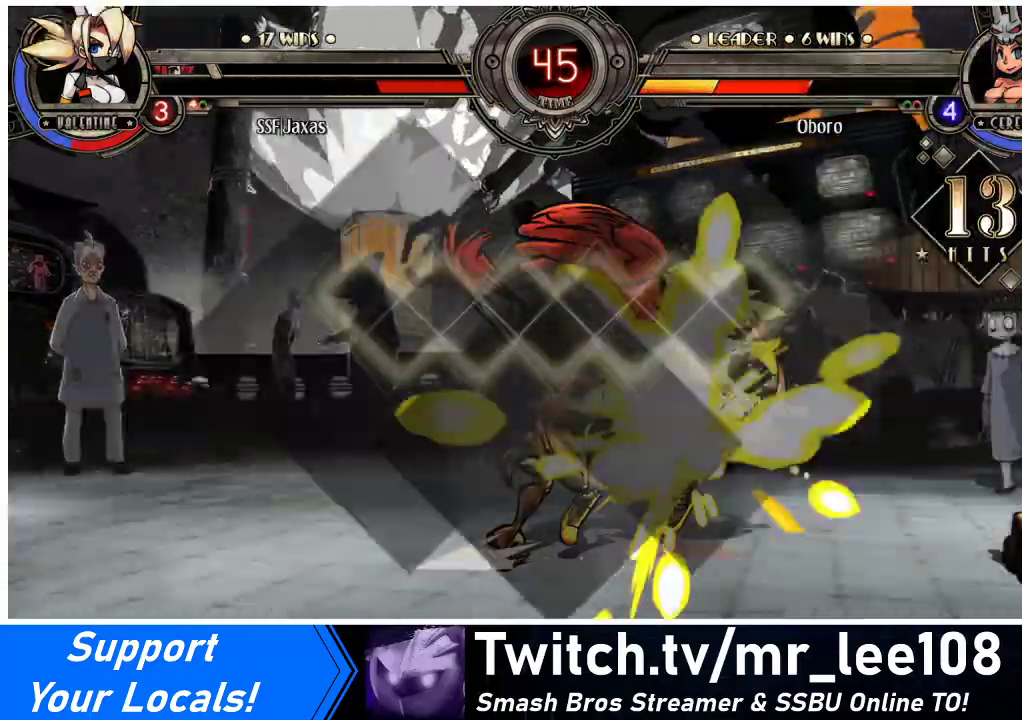
{"buttons": [], "events": [[33, "DPAD_RIGHT", "down"], [67, "CIRCLE", "down"], [67, "DPAD_DOWN", "up"], [100, "CROSS", "down"], [100, "DPAD_RIGHT", "up"], [167, "DPAD_RIGHT", "down"], [200, "CIRCLE", "up"], [233, "CROSS", "up"], [267, "DPAD_RIGHT", "up"]]}
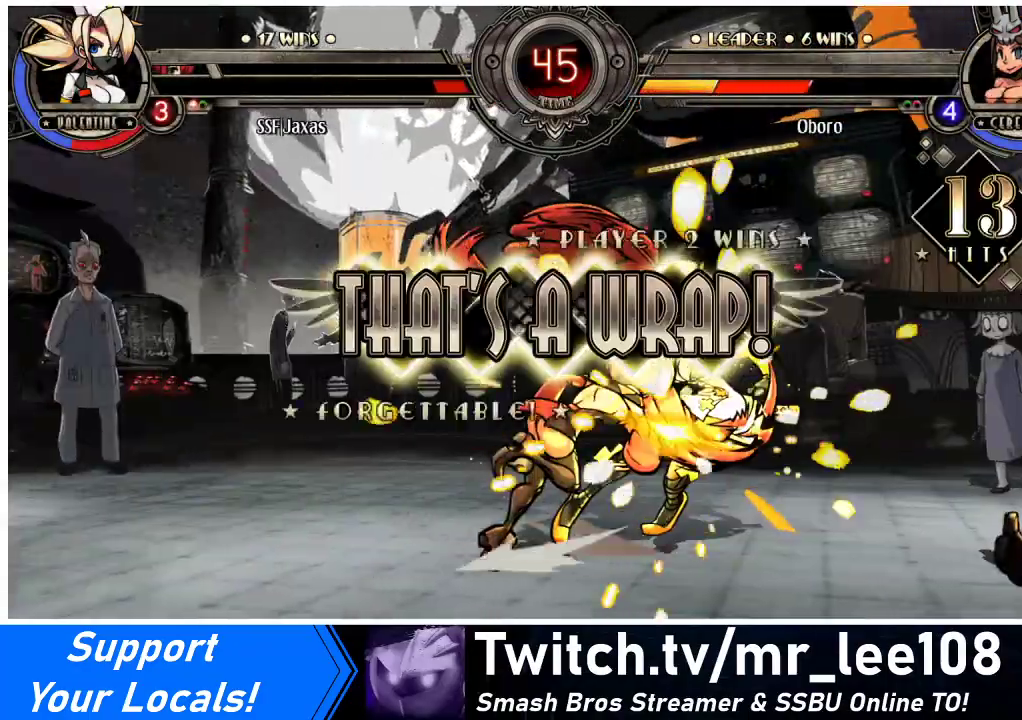
{"buttons": [], "events": []}
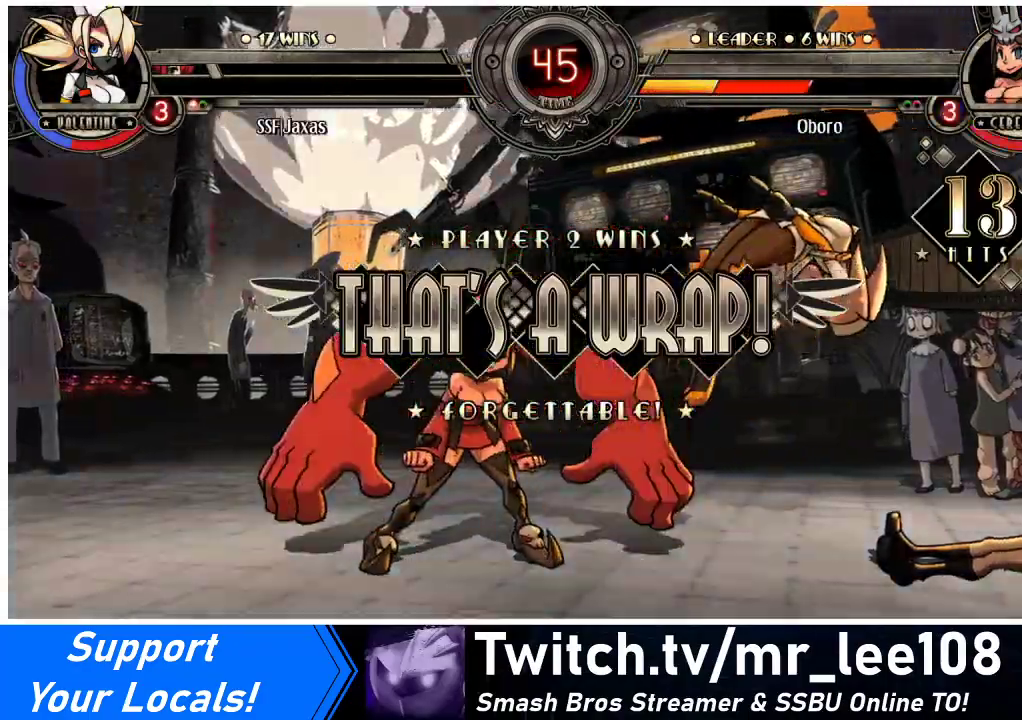
{"buttons": [], "events": [[67, "SQUARE", "down"], [200, "SQUARE", "up"], [367, "SQUARE", "down"], [500, "SQUARE", "up"]]}
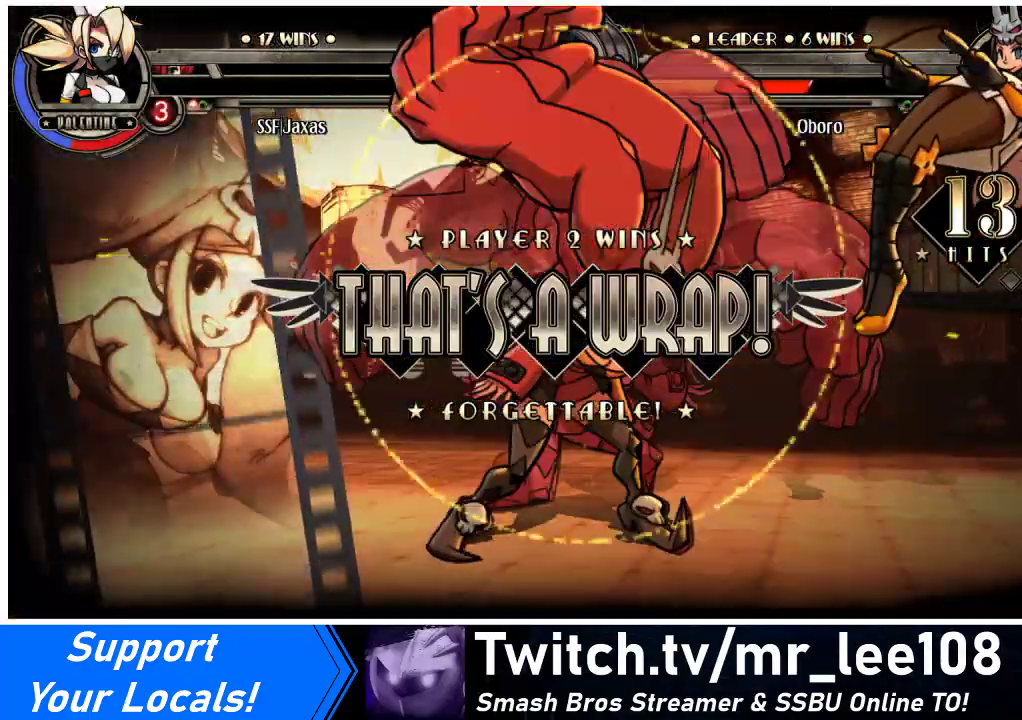
{"buttons": [], "events": [[167, "SQUARE", "down"], [333, "SQUARE", "up"]]}
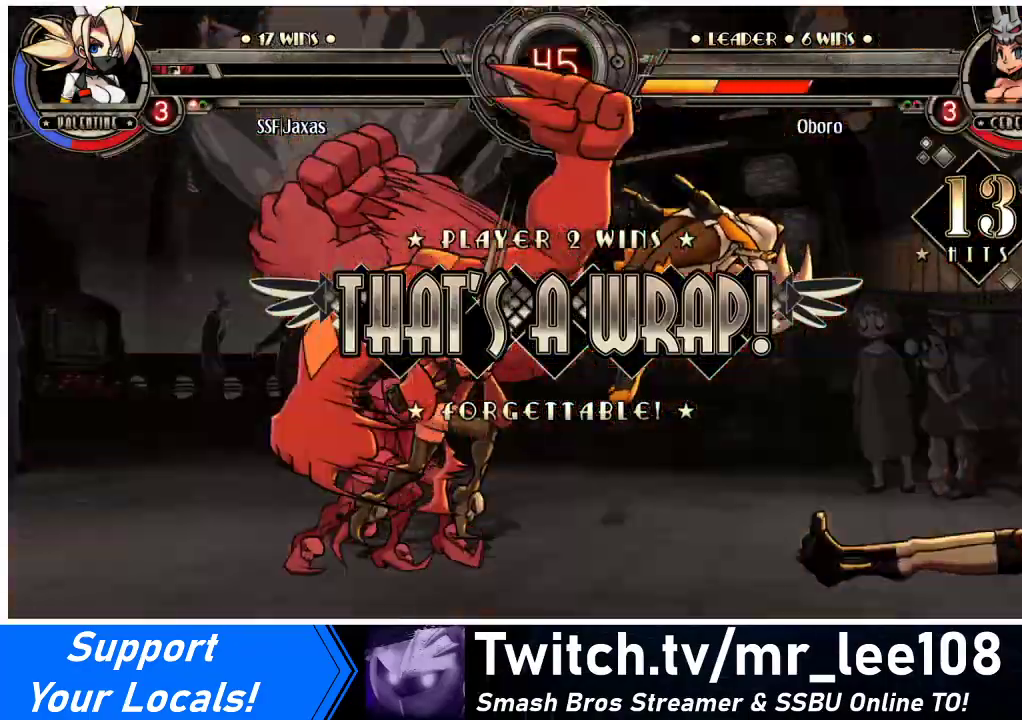
{"buttons": [], "events": [[33, "SQUARE", "down"], [167, "SQUARE", "up"], [333, "SQUARE", "down"], [500, "SQUARE", "up"]]}
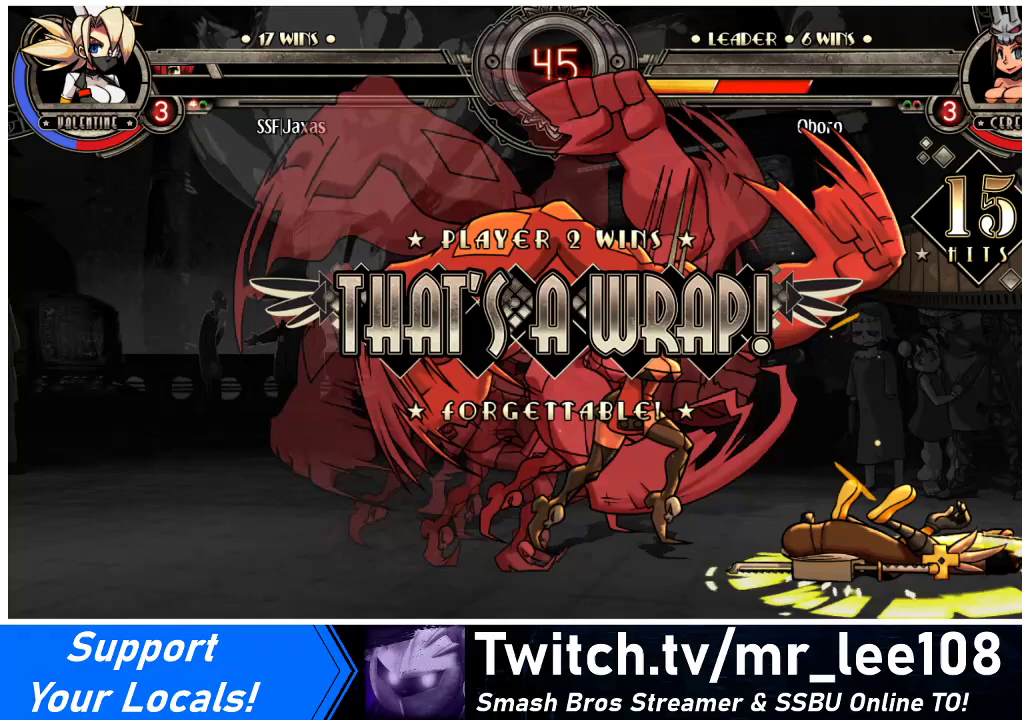
{"buttons": [], "events": [[167, "SQUARE", "down"], [333, "SQUARE", "up"]]}
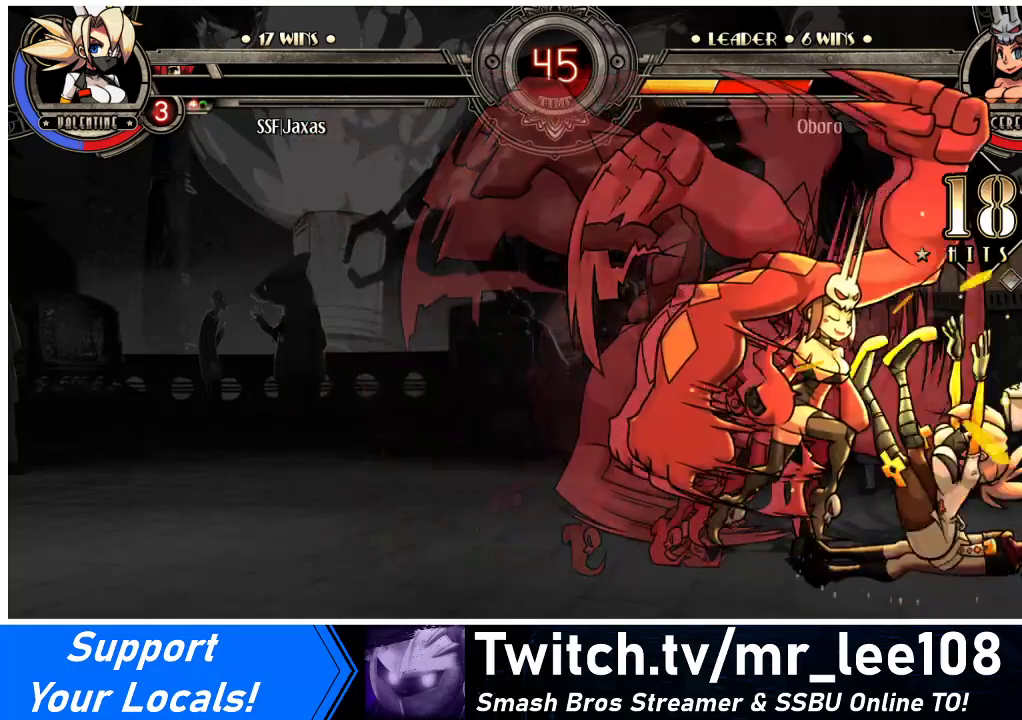
{"buttons": [], "events": [[67, "SQUARE", "down"], [167, "SQUARE", "up"]]}
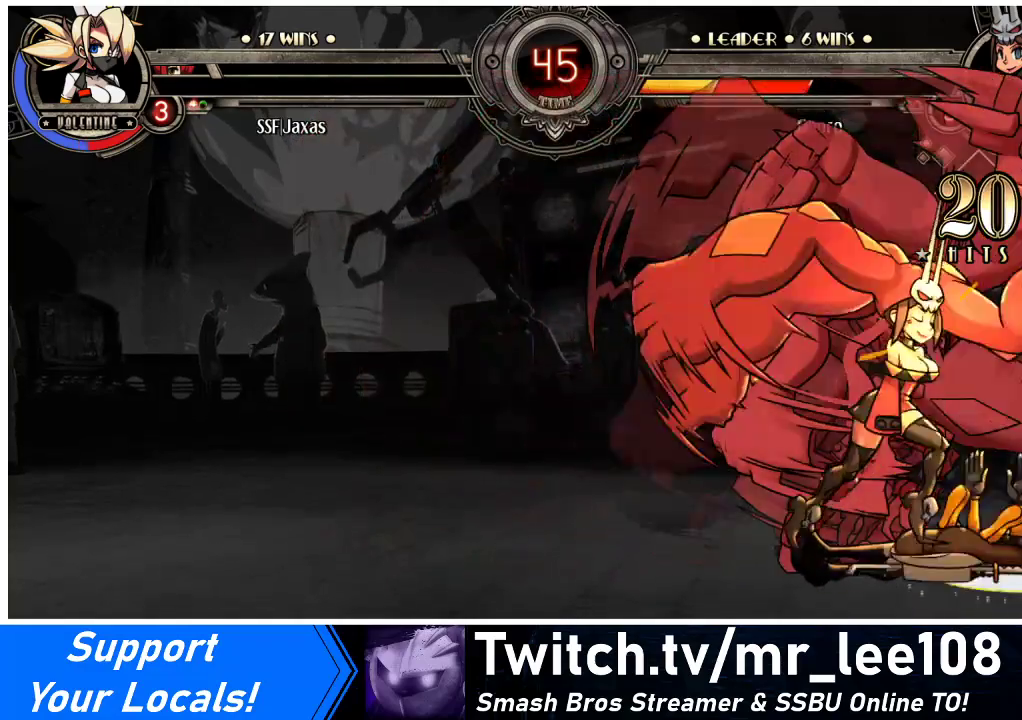
{"buttons": [], "events": [[33, "SQUARE", "down"], [167, "SQUARE", "up"]]}
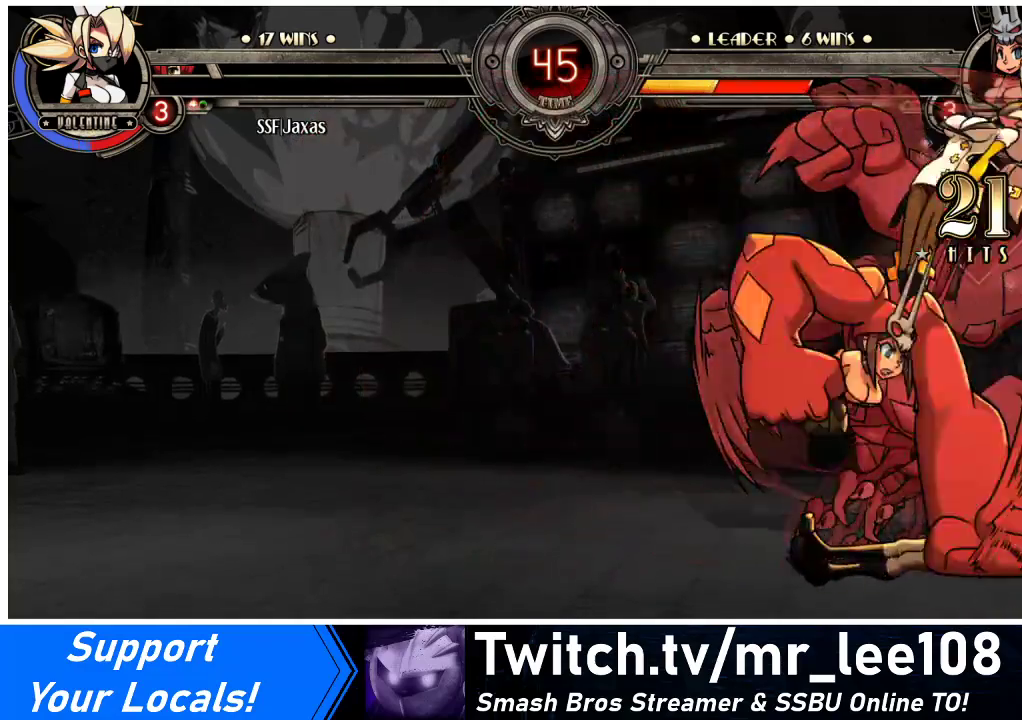
{"buttons": [], "events": [[133, "SQUARE", "down"], [267, "SQUARE", "up"]]}
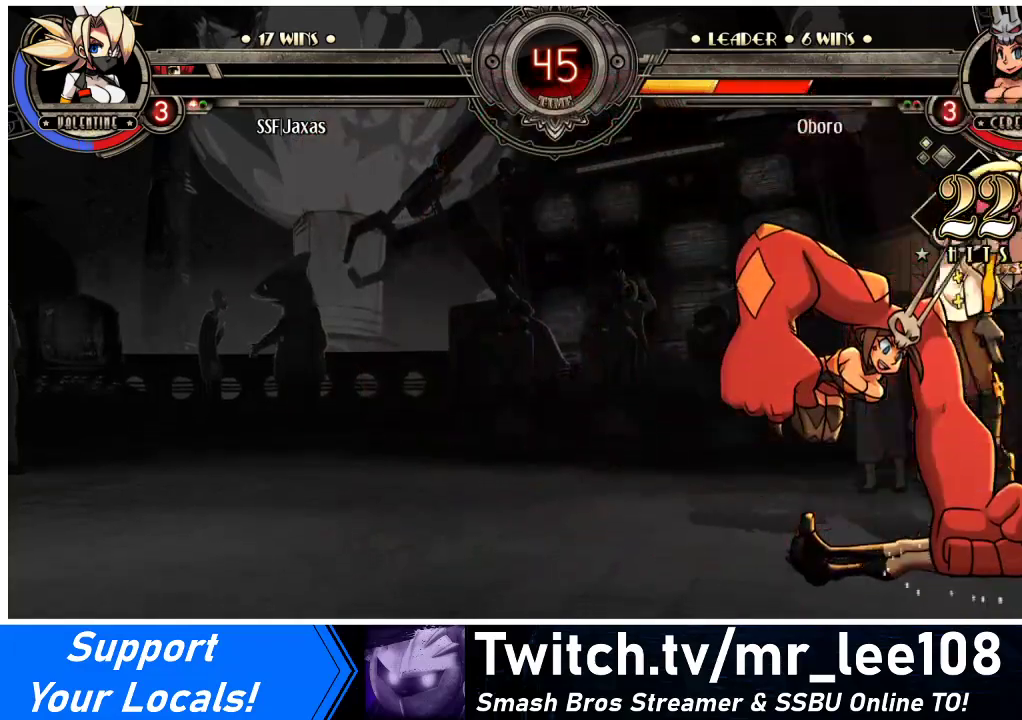
{"buttons": [], "events": [[267, "SQUARE", "down"], [400, "SQUARE", "up"]]}
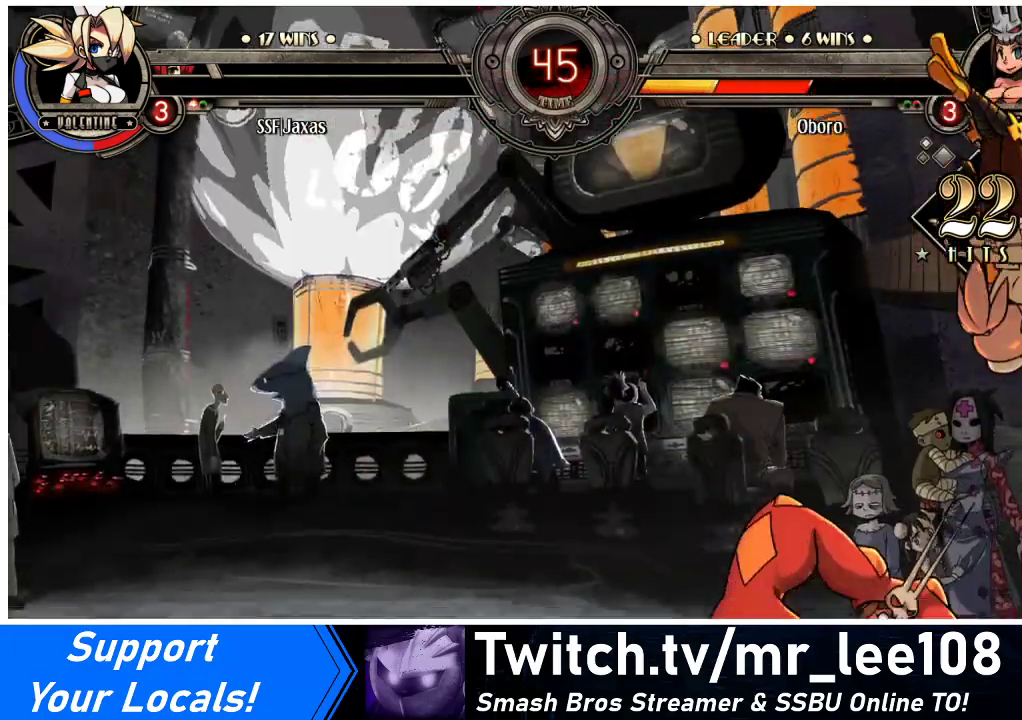
{"buttons": [], "events": [[33, "SQUARE", "down"], [133, "SQUARE", "up"], [267, "SQUARE", "down"], [400, "SQUARE", "up"]]}
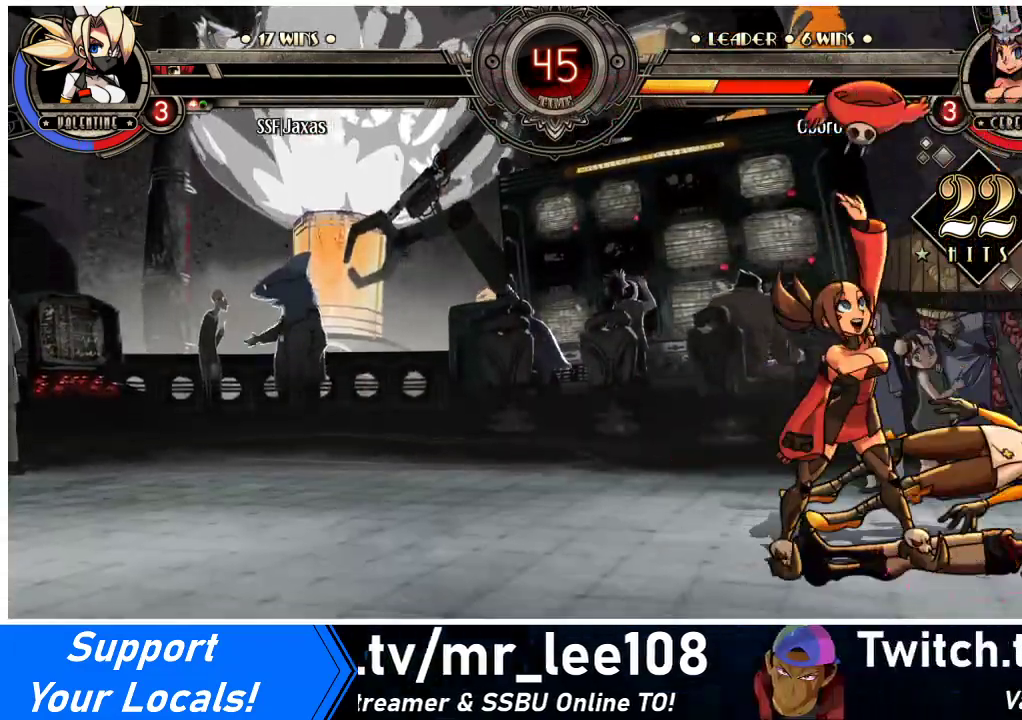
{"buttons": [], "events": [[67, "SQUARE", "down"], [200, "SQUARE", "up"], [333, "SQUARE", "down"], [433, "SQUARE", "up"]]}
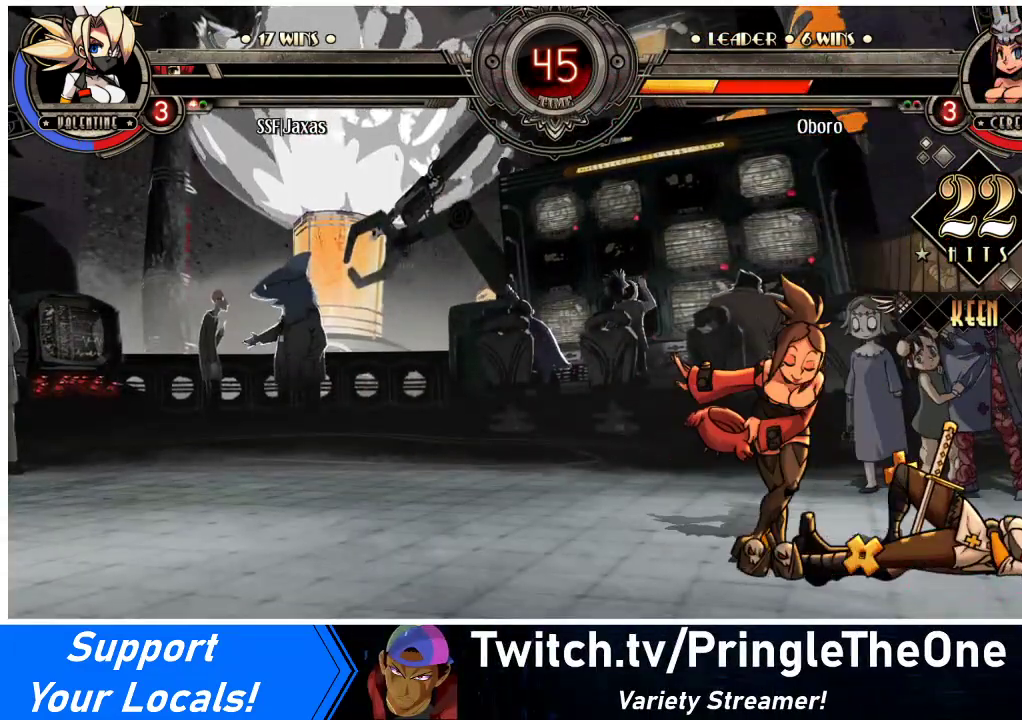
{"buttons": ["SQUARE"], "events": [[100, "SQUARE", "down"], [167, "SQUARE", "up"], [433, "SQUARE", "down"]]}
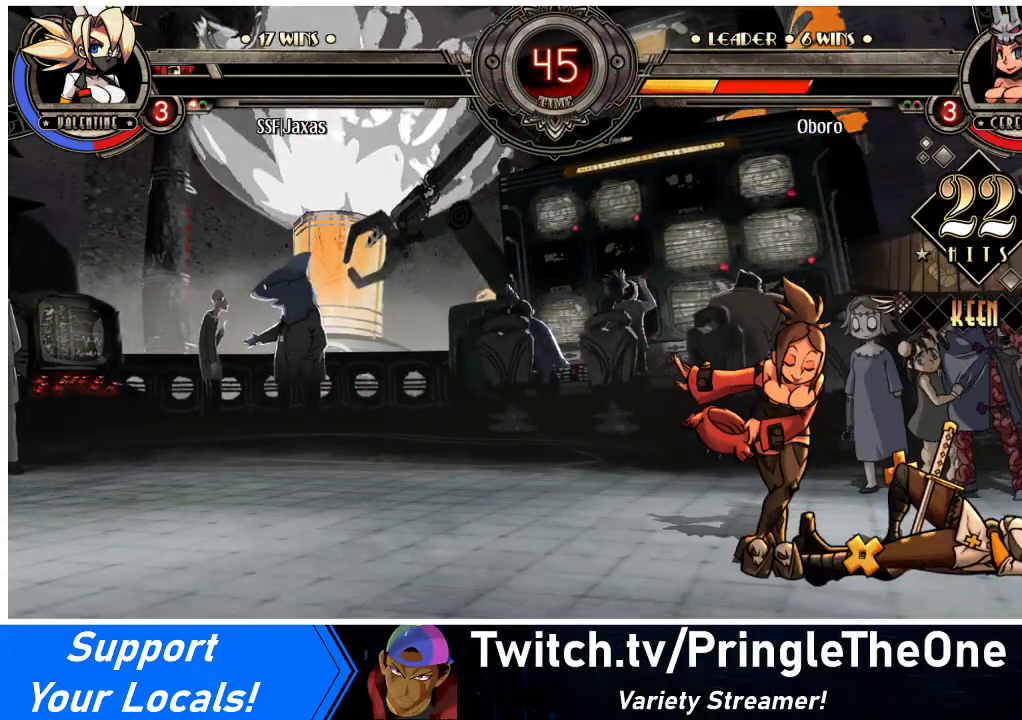
{"buttons": [], "events": [[133, "SQUARE", "up"]]}
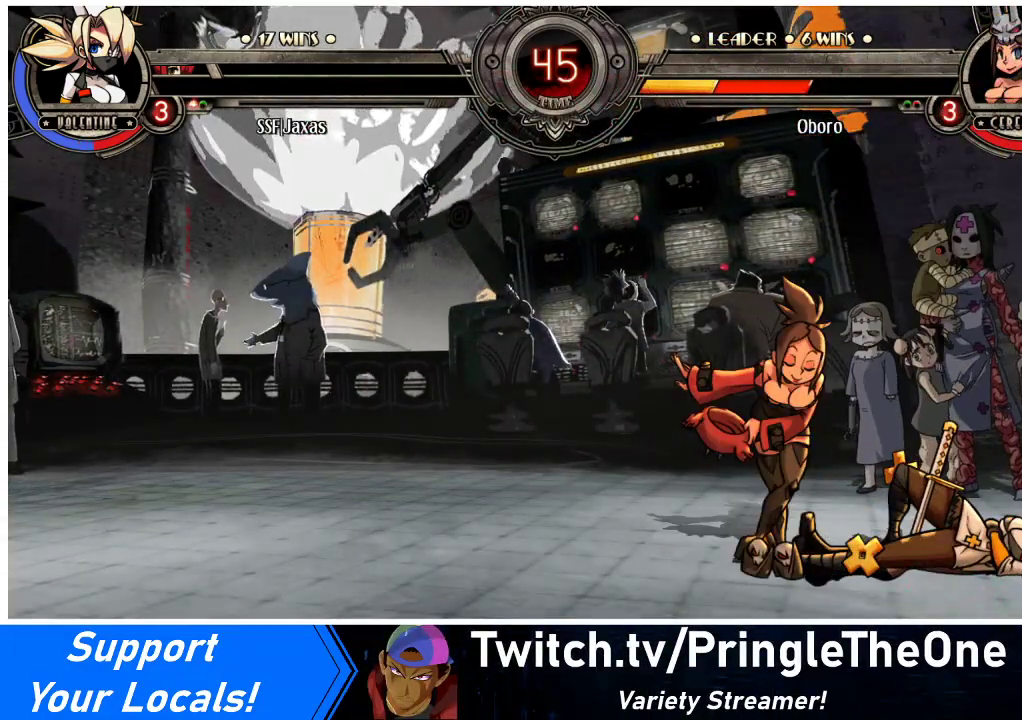
{"buttons": [], "events": []}
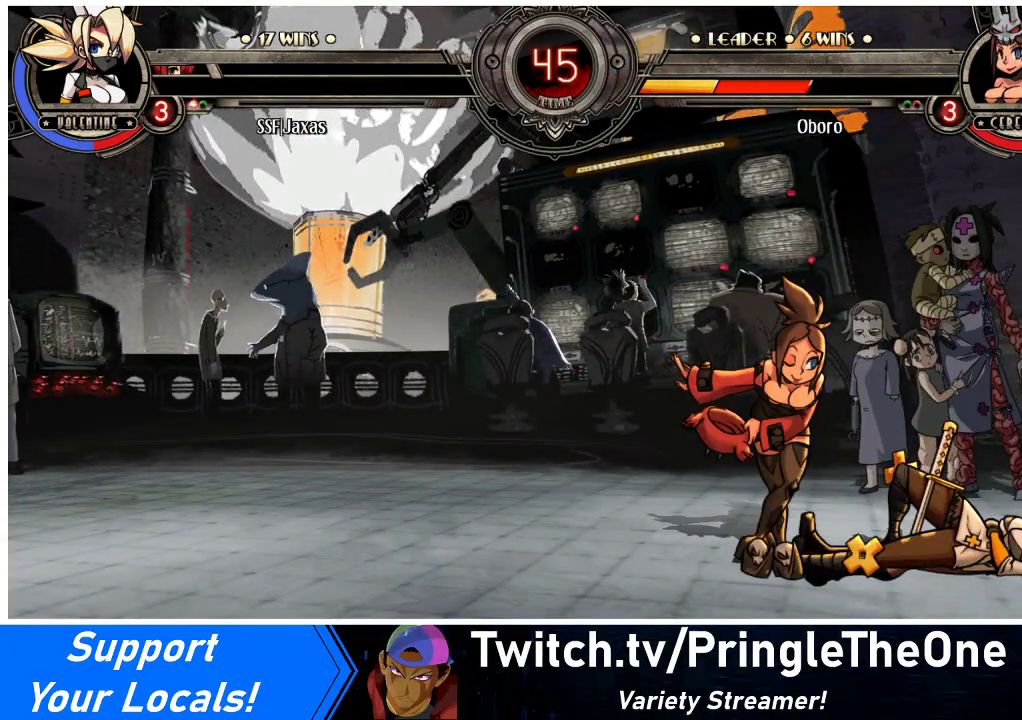
{"buttons": [], "events": [[267, "SQUARE", "down"], [400, "SQUARE", "up"]]}
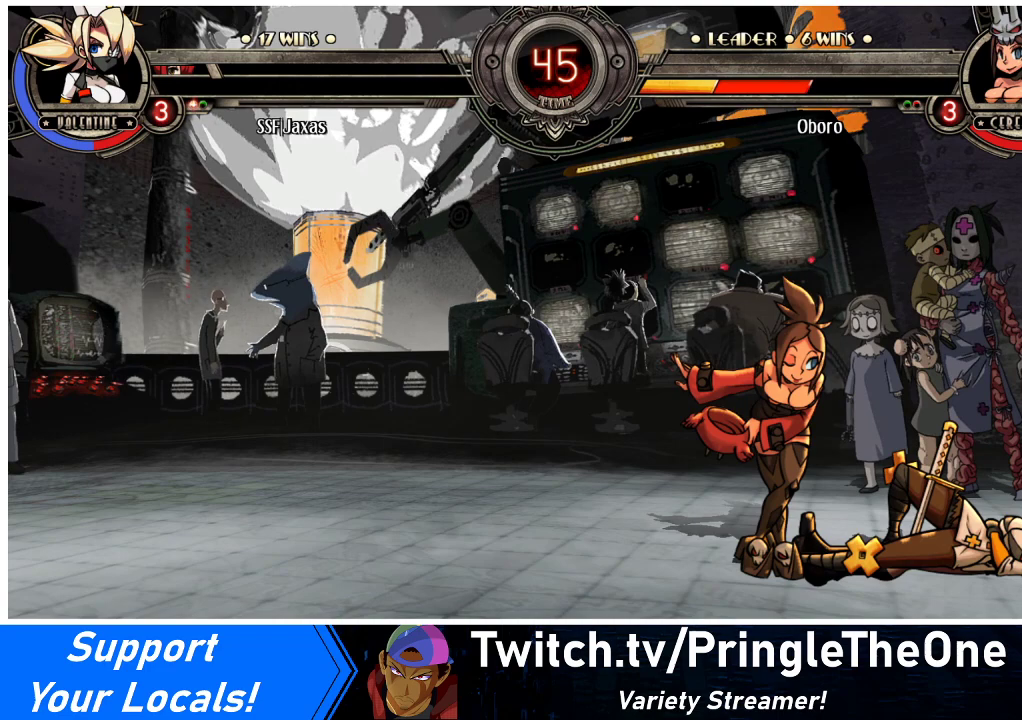
{"buttons": [], "events": []}
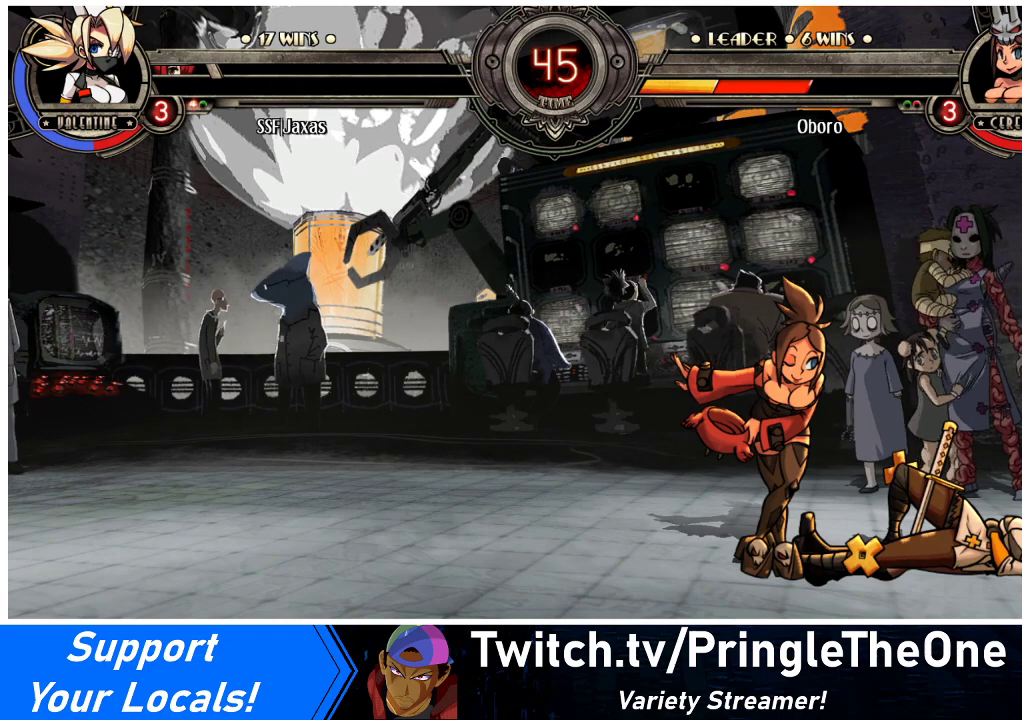
{"buttons": [], "events": [[267, "SQUARE", "down"], [367, "SQUARE", "up"]]}
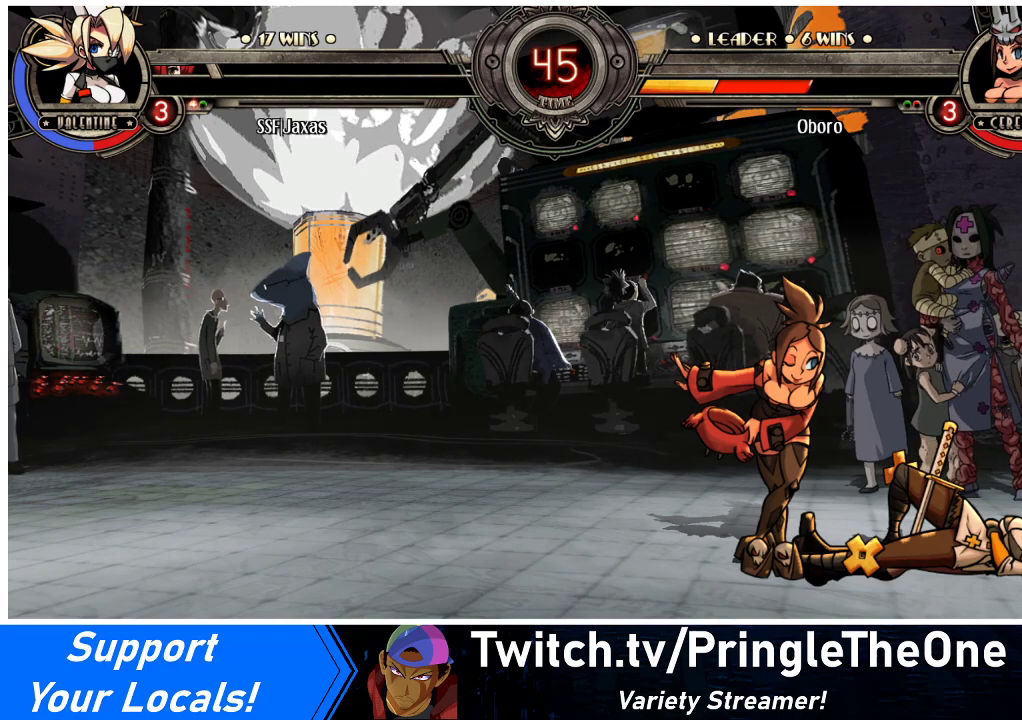
{"buttons": [], "events": []}
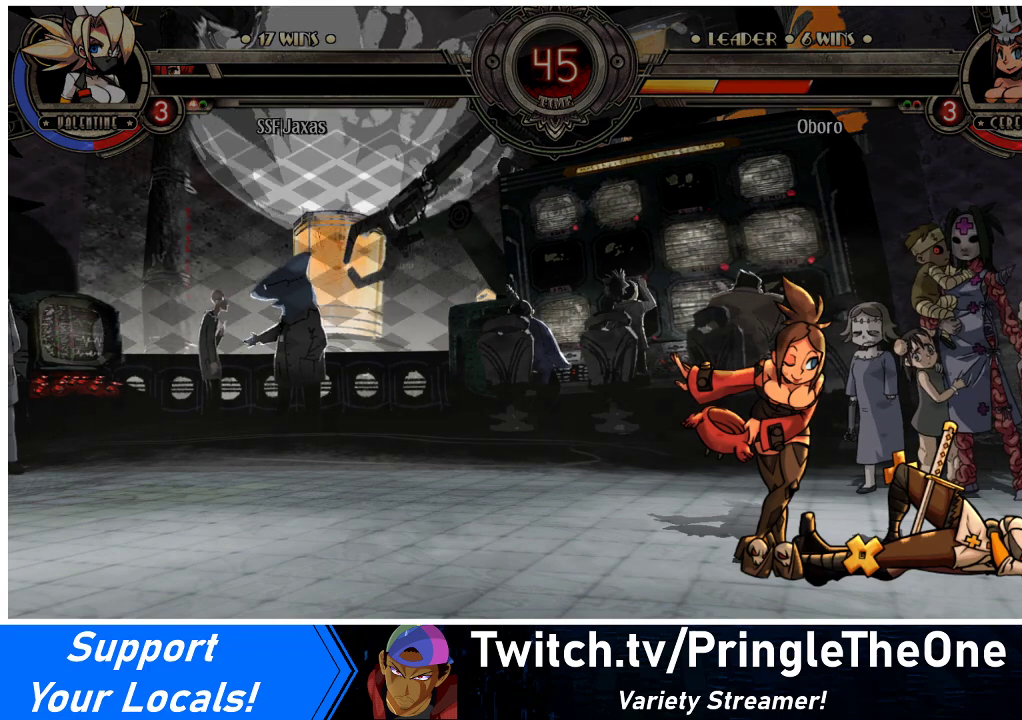
{"buttons": [], "events": []}
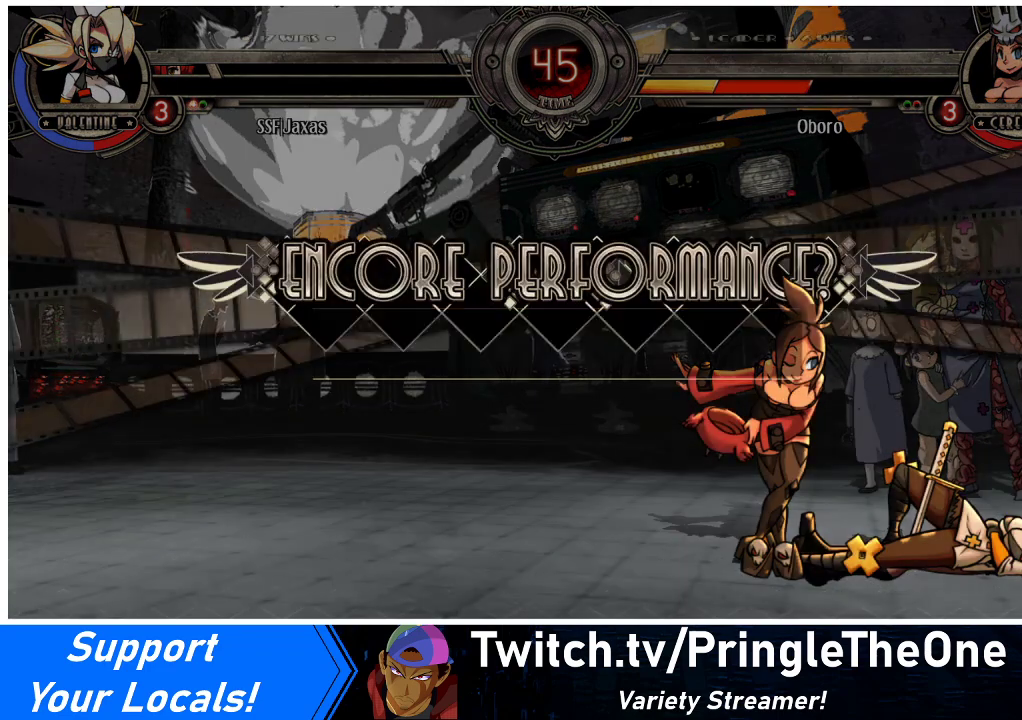
{"buttons": [], "events": []}
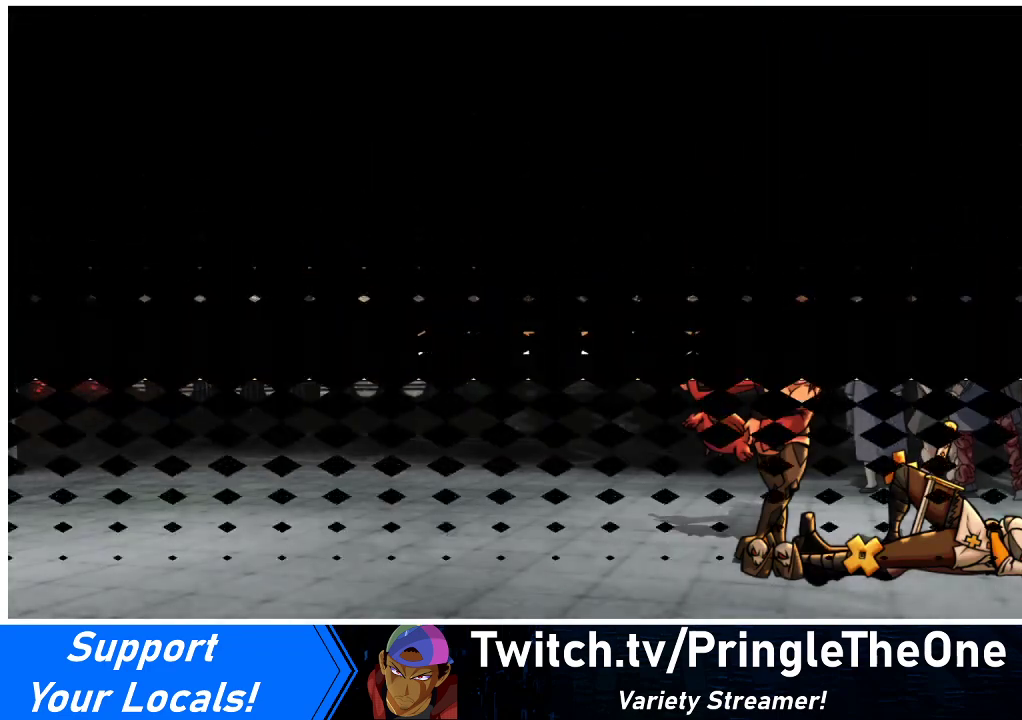
{"buttons": [], "events": []}
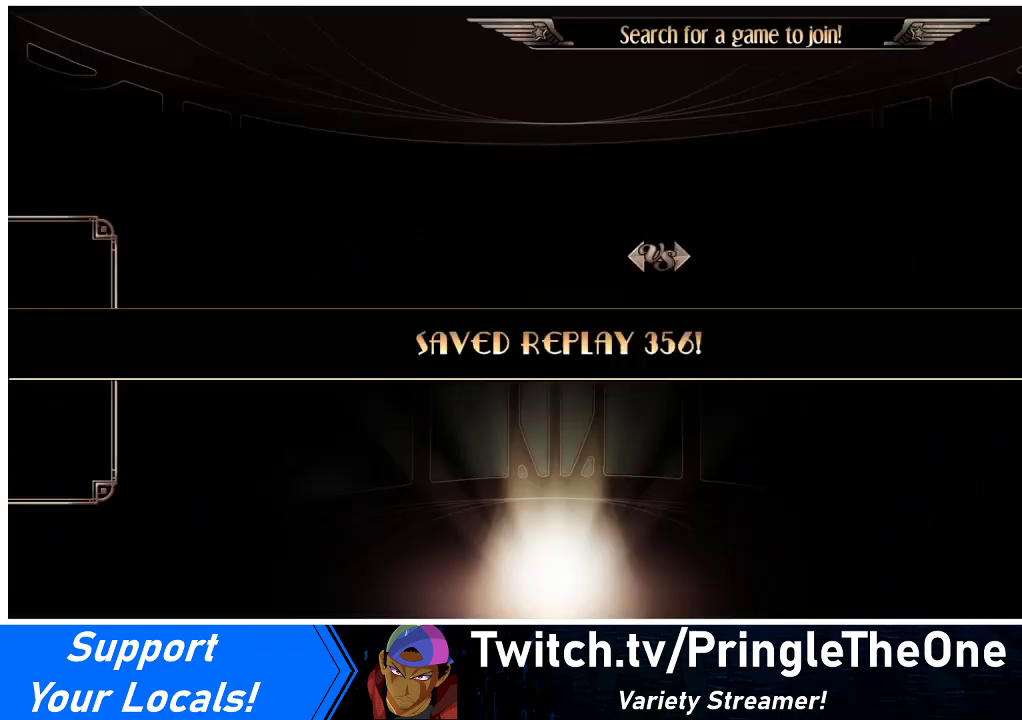
{"buttons": [], "events": []}
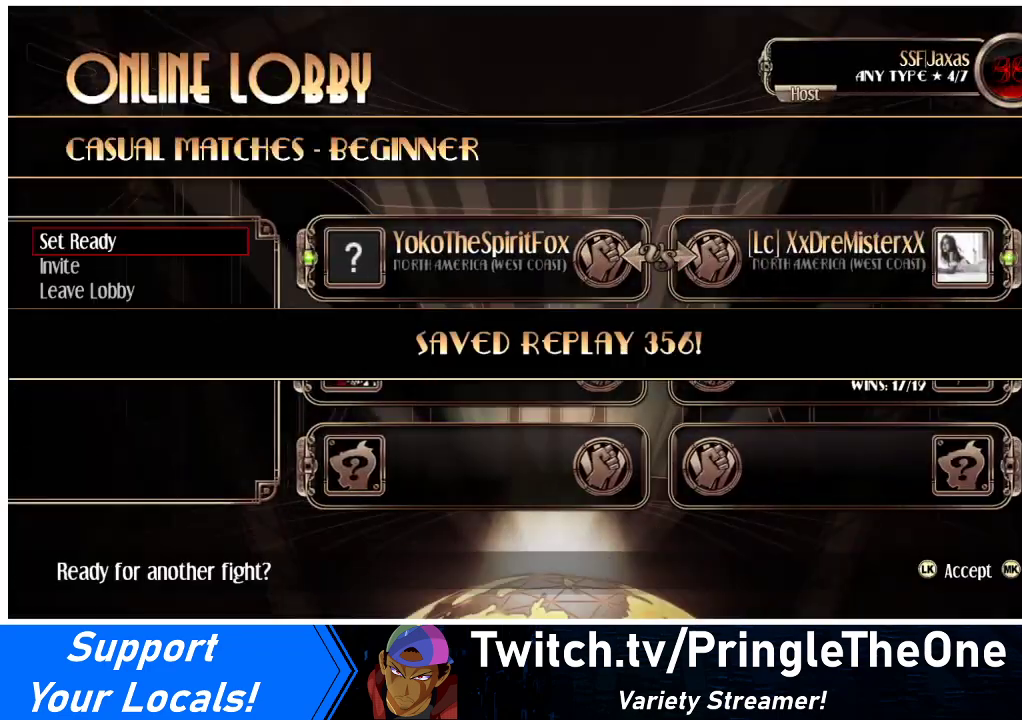
{"buttons": [], "events": []}
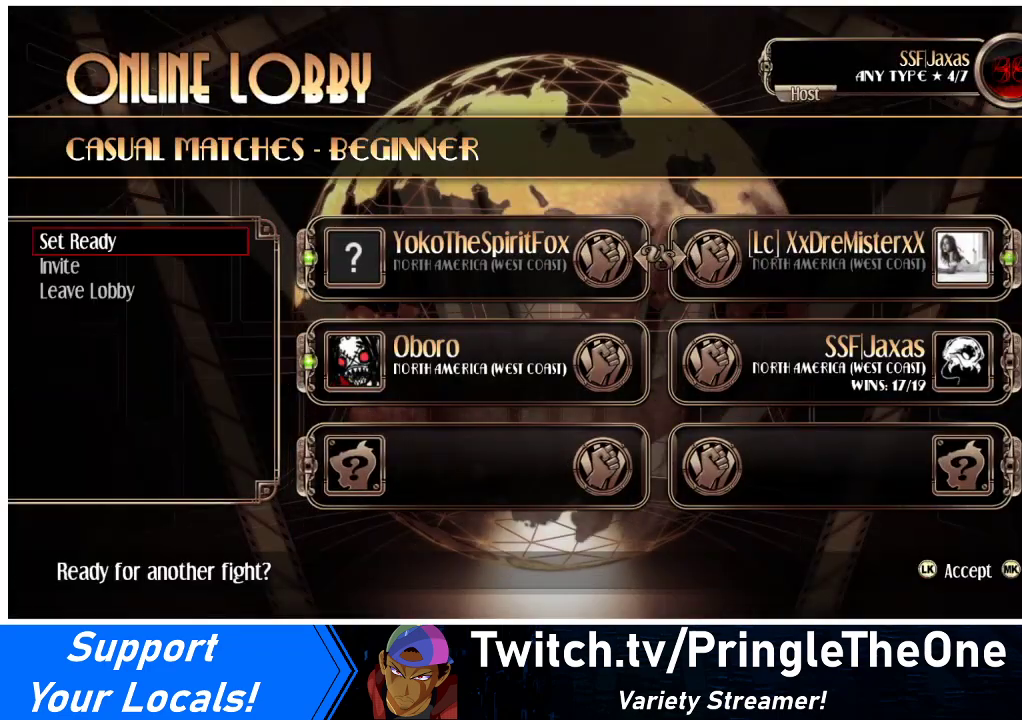
{"buttons": [], "events": [[67, "SQUARE", "down"], [167, "SQUARE", "up"]]}